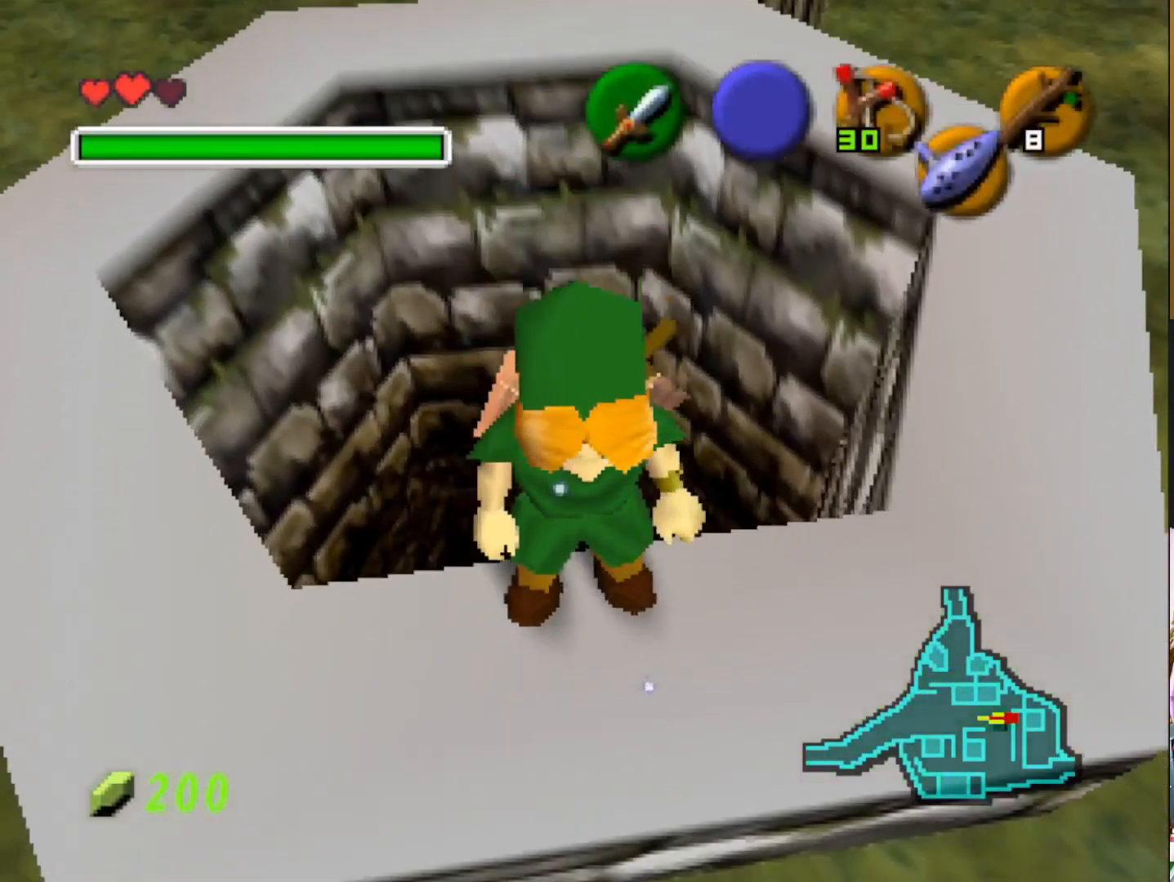
Gameplay with a controller (PlayStation layout); each line is a JSON object with the inputs held at the frame after it. "events" lists button and stick changes between this image and that frame as [ms after this image, input, new state], when the widget could be followed in between.
{"buttons": [], "left_stick": "down", "right_stick": "center", "events": [[333, "left_stick", "down"]]}
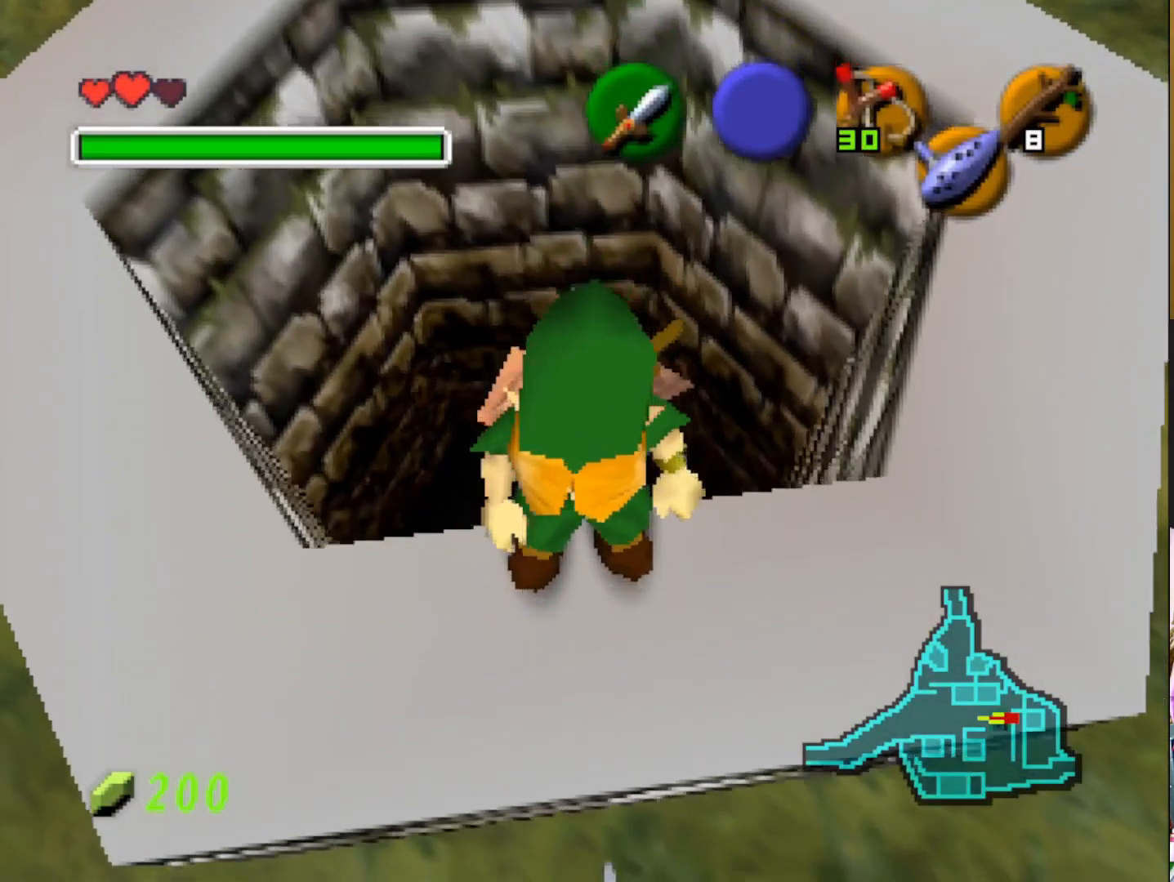
{"buttons": [], "left_stick": "down", "right_stick": "center", "events": []}
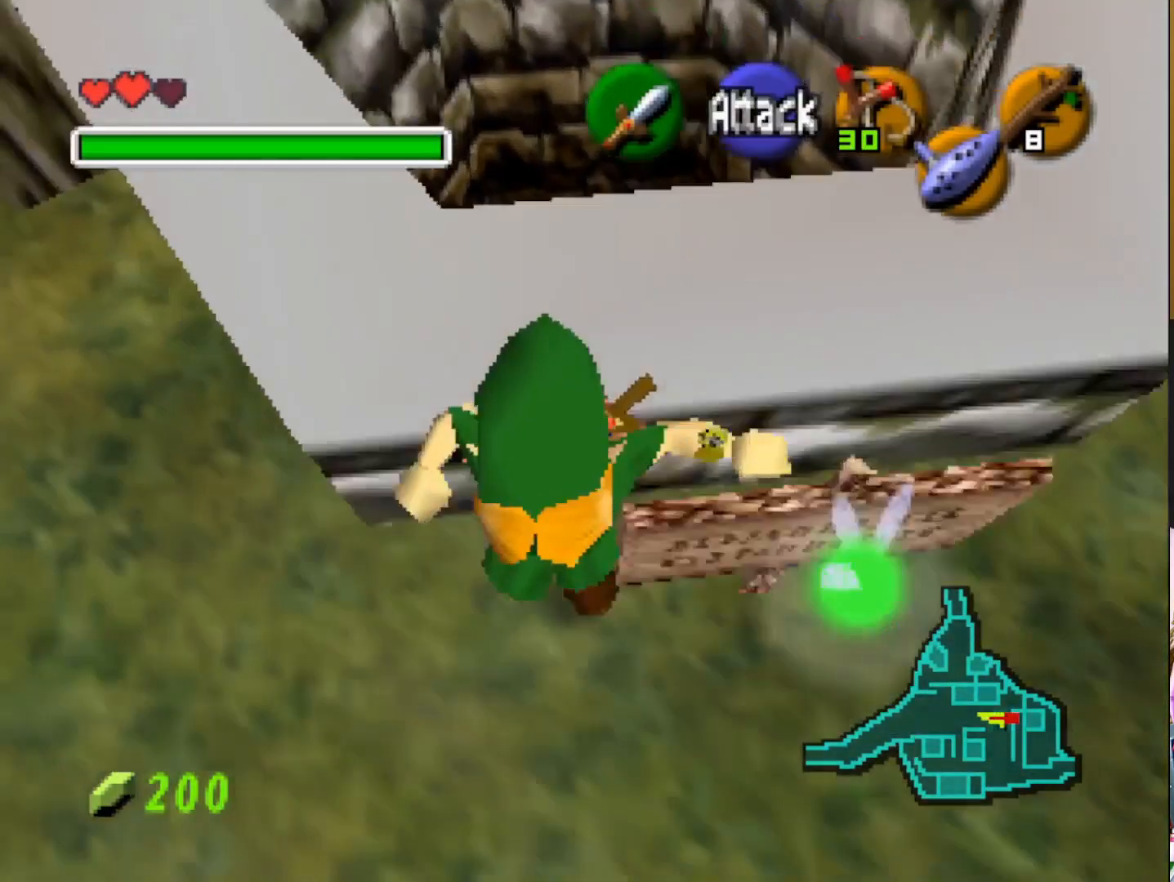
{"buttons": [], "left_stick": "down", "right_stick": "center", "events": []}
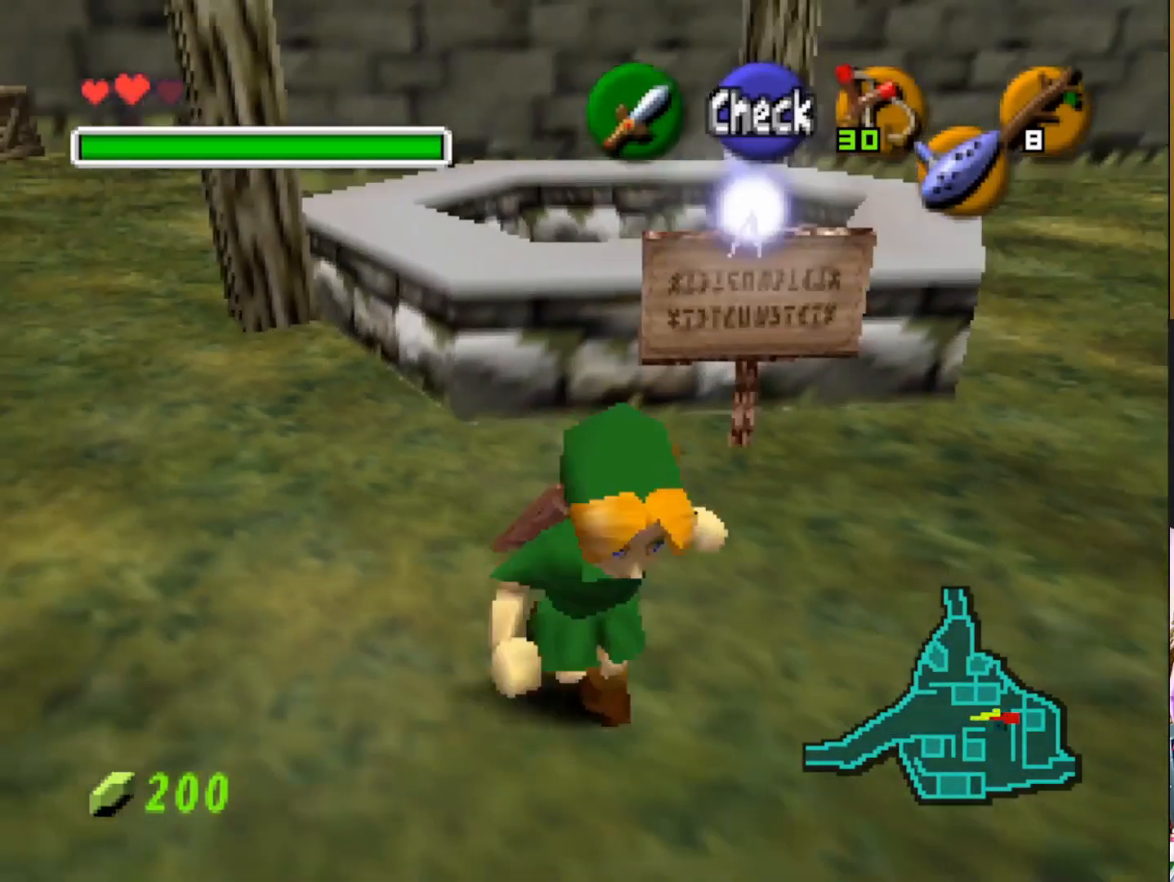
{"buttons": [], "left_stick": "center", "right_stick": "center", "events": [[67, "left_stick", "center"], [133, "L2", "down"], [333, "L2", "up"]]}
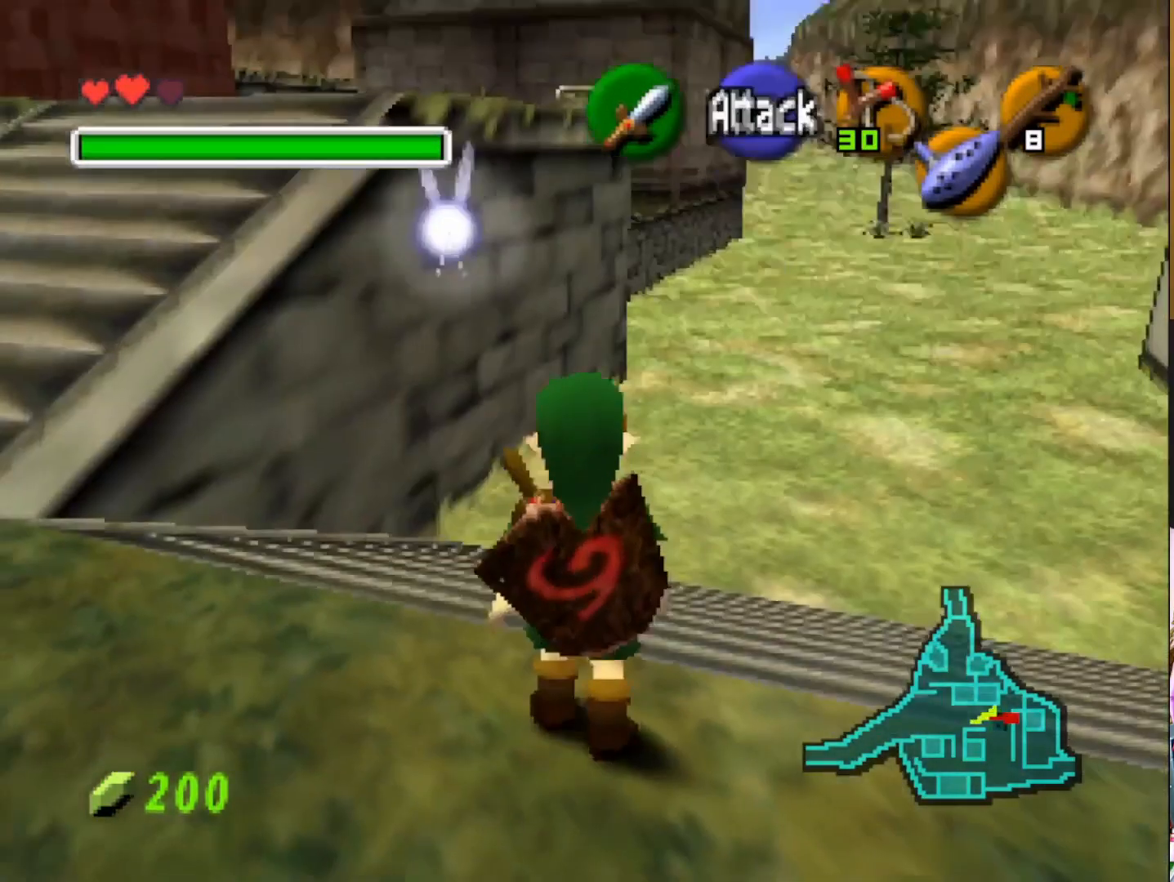
{"buttons": [], "left_stick": "up", "right_stick": "center", "events": [[217, "left_stick", "up"]]}
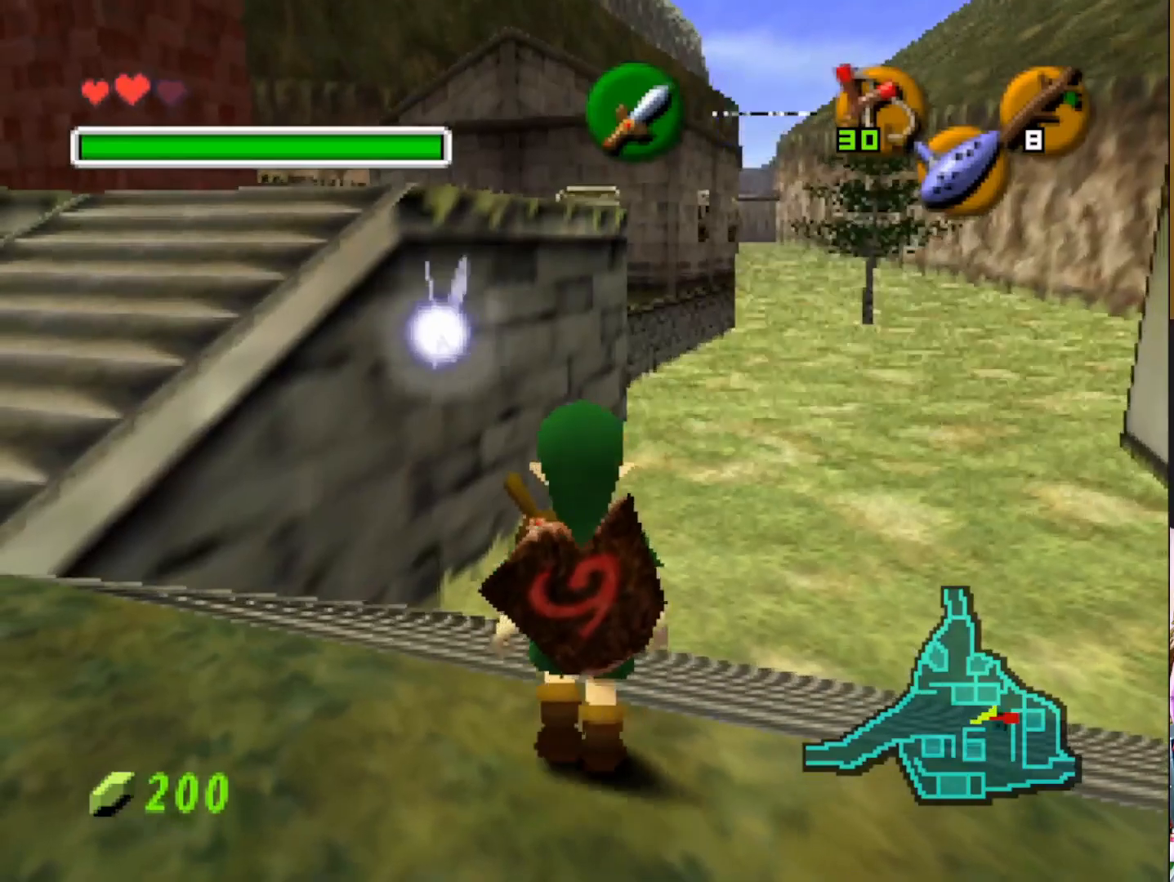
{"buttons": [], "left_stick": "up", "right_stick": "center", "events": []}
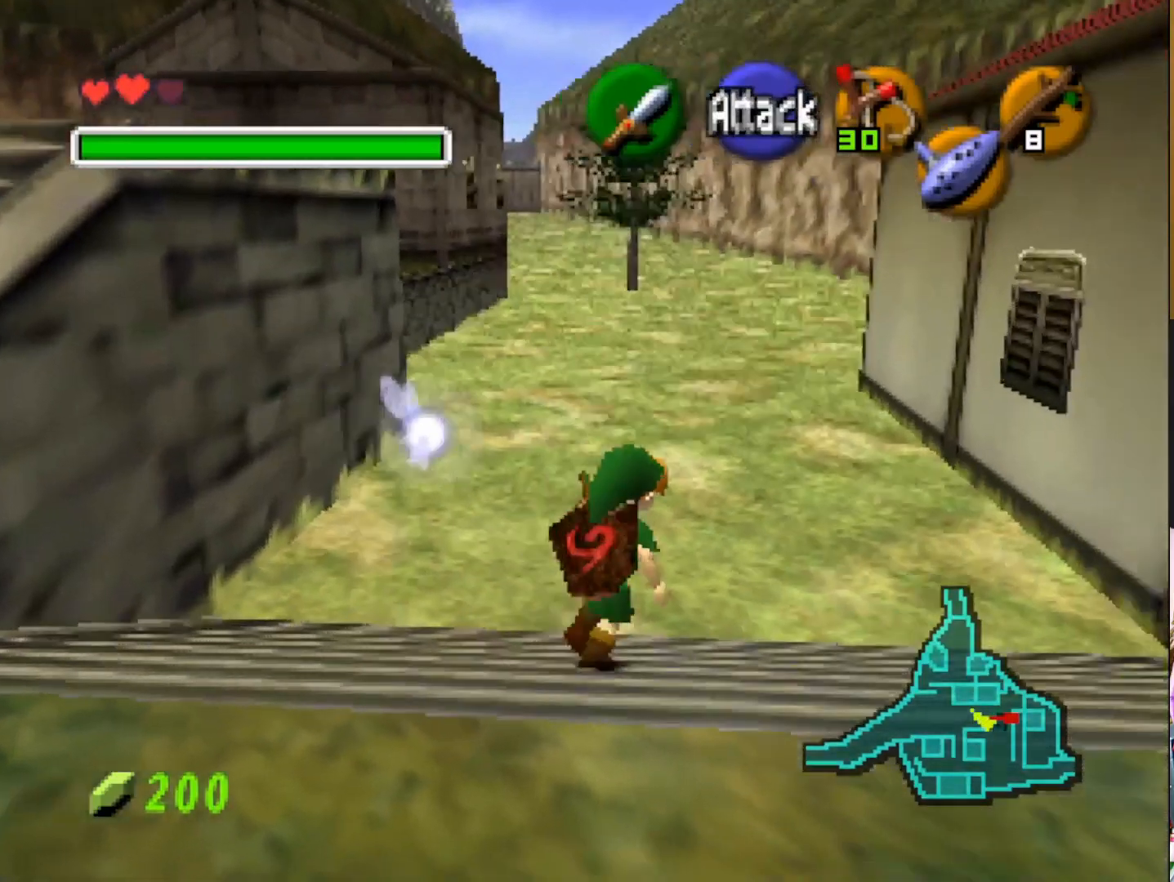
{"buttons": [], "left_stick": "up", "right_stick": "center", "events": [[400, "CROSS", "down"], [500, "CROSS", "up"]]}
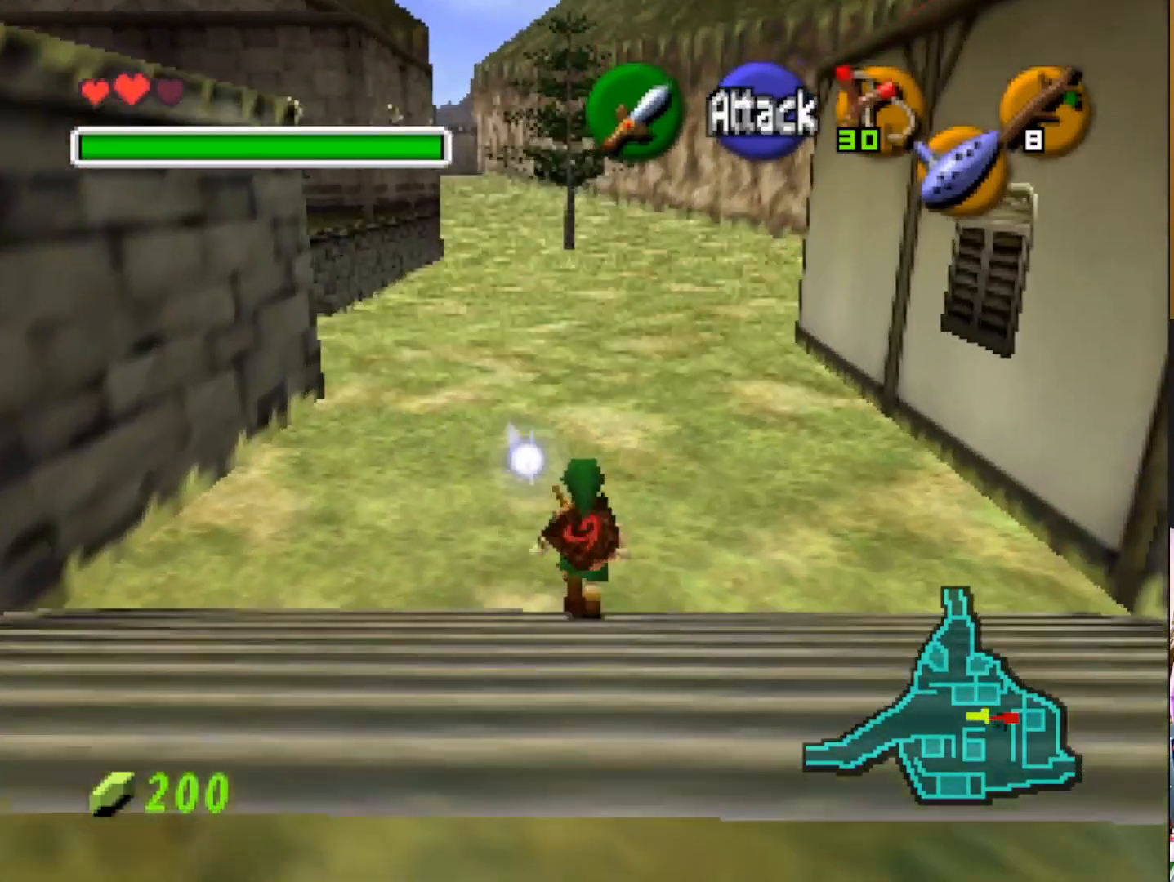
{"buttons": [], "left_stick": "up", "right_stick": "center", "events": []}
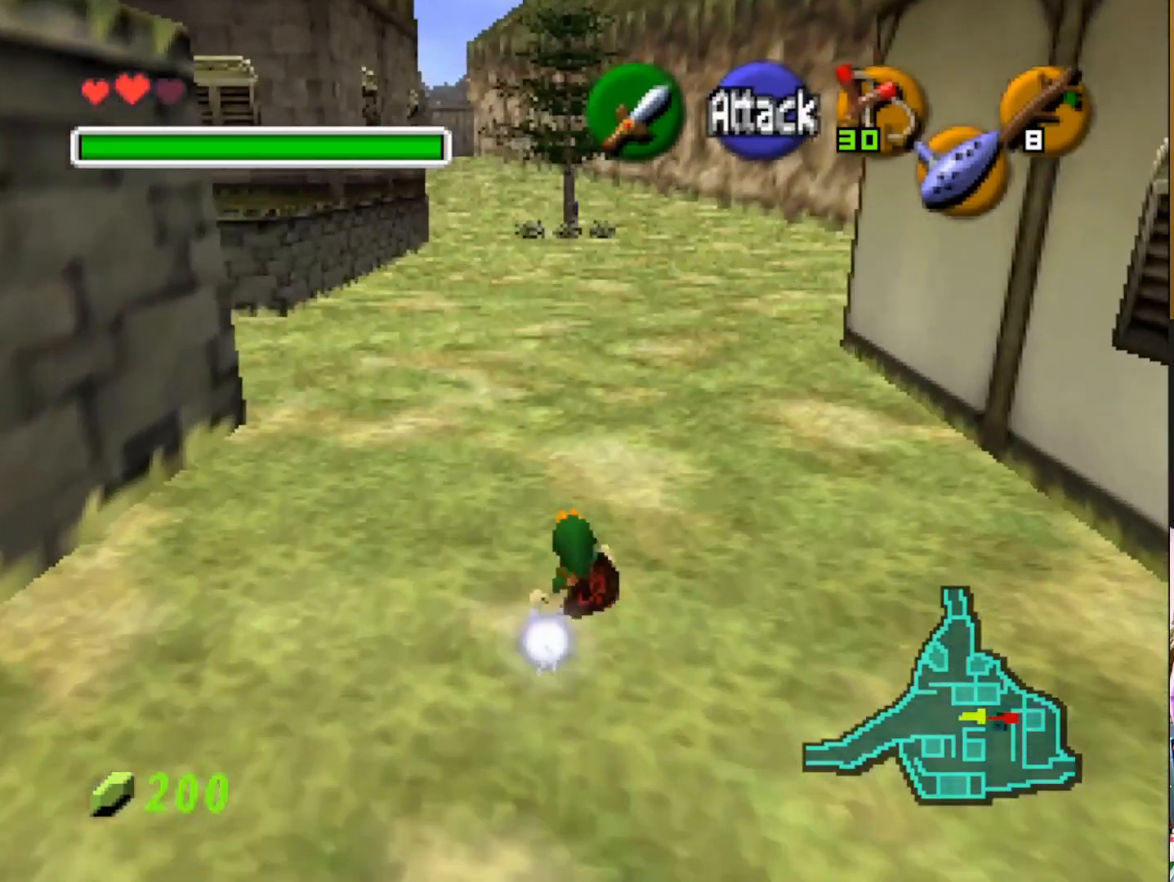
{"buttons": [], "left_stick": "up", "right_stick": "center", "events": [[167, "CROSS", "down"], [333, "CROSS", "up"]]}
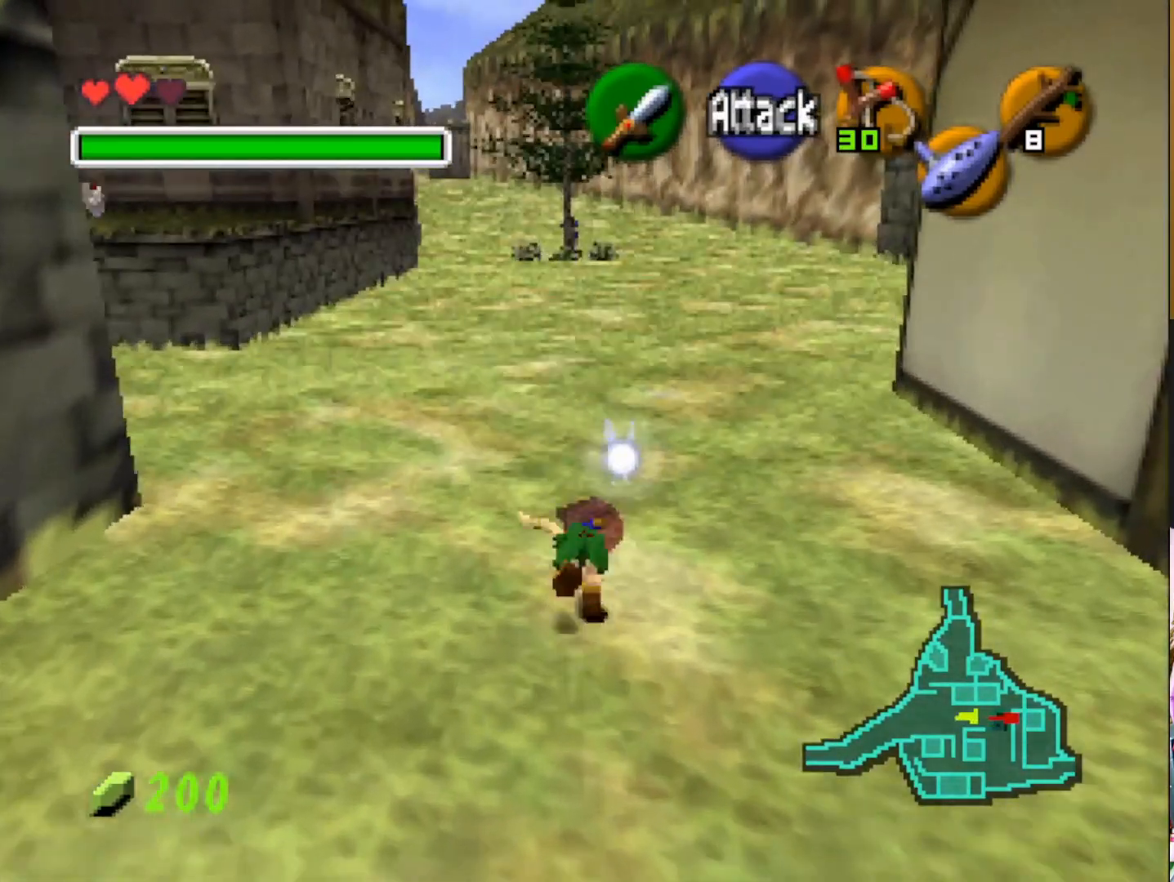
{"buttons": [], "left_stick": "up", "right_stick": "center", "events": []}
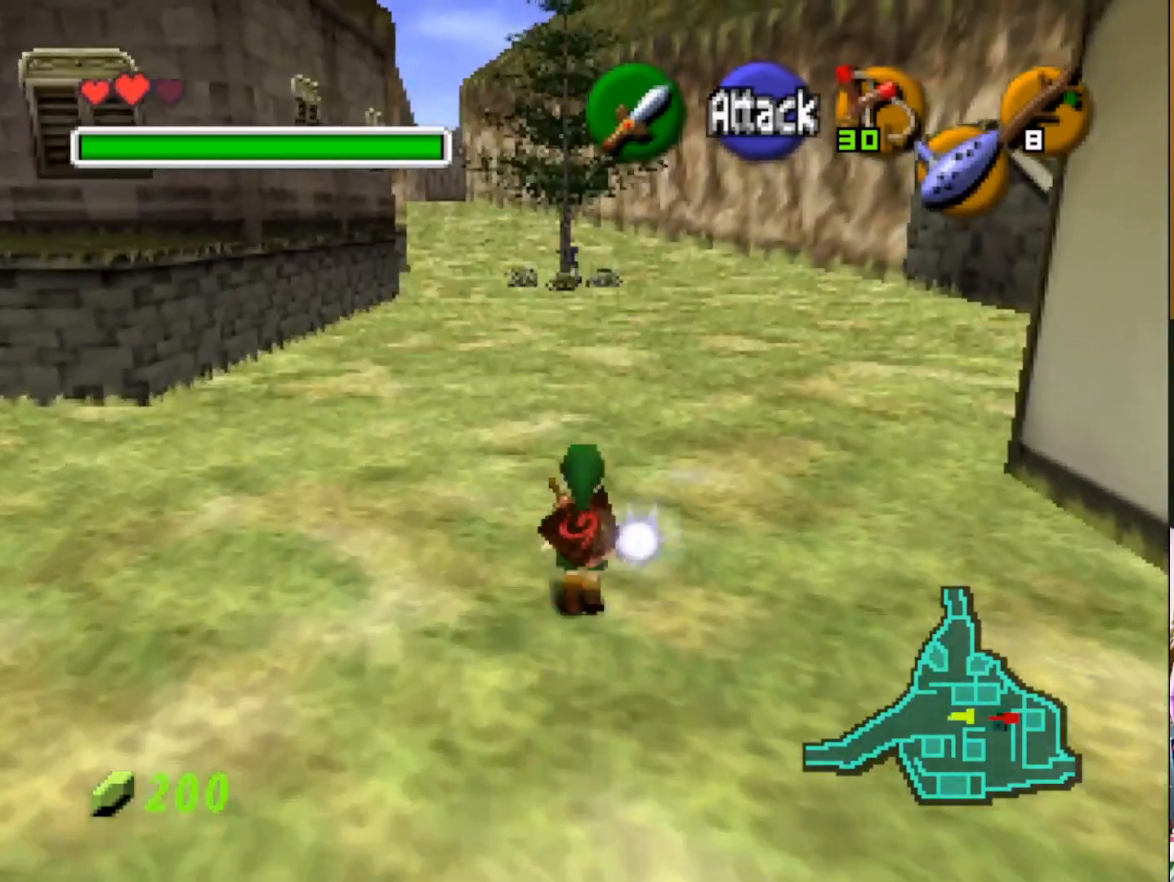
{"buttons": [], "left_stick": "up", "right_stick": "center", "events": [[33, "CROSS", "down"], [183, "CROSS", "up"]]}
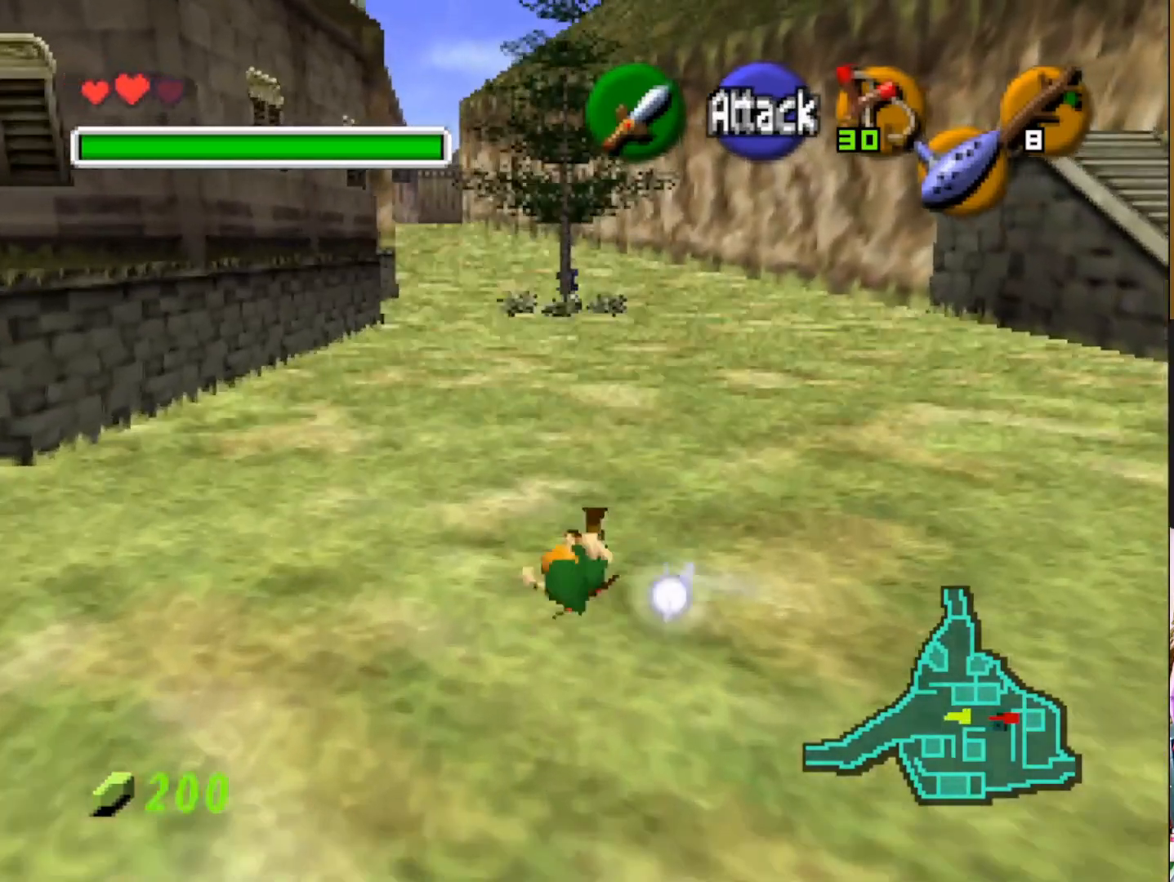
{"buttons": [], "left_stick": "up", "right_stick": "center", "events": [[333, "CROSS", "down"], [467, "CROSS", "up"]]}
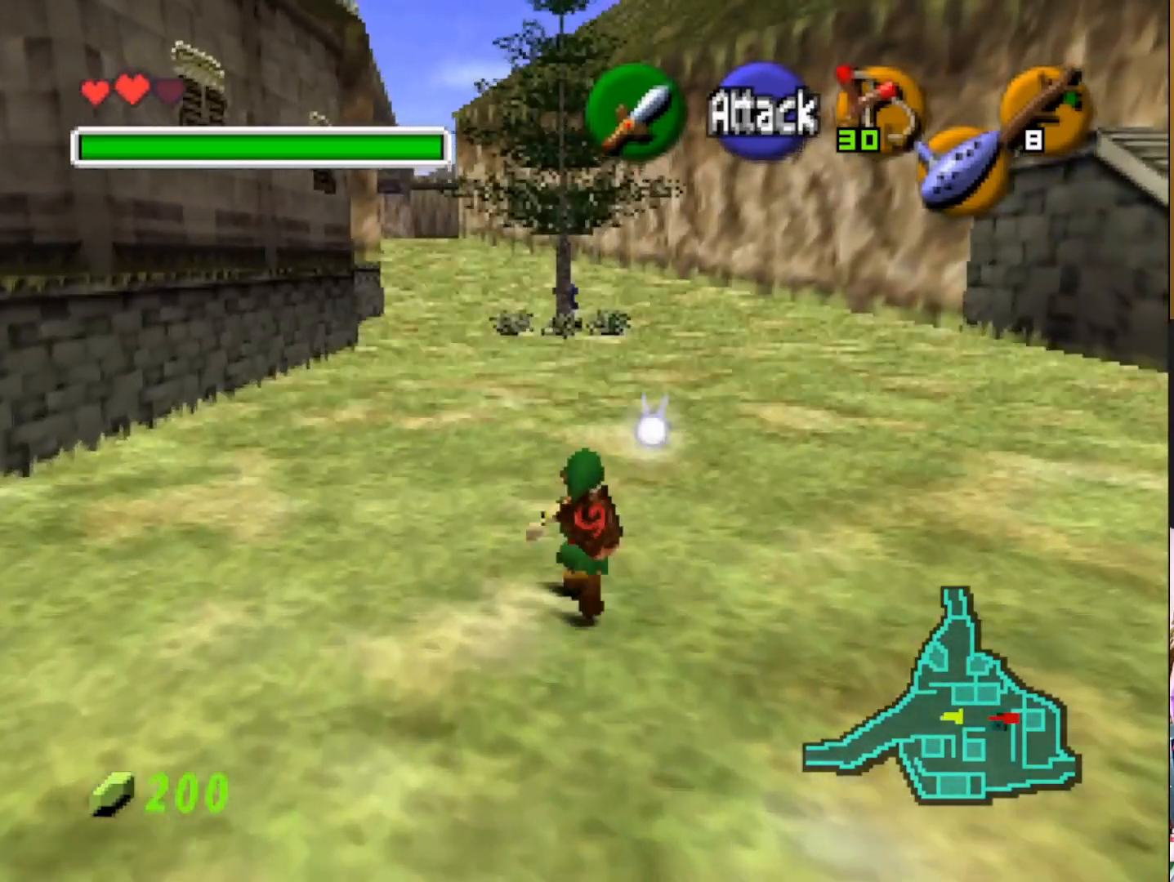
{"buttons": [], "left_stick": "up", "right_stick": "center", "events": []}
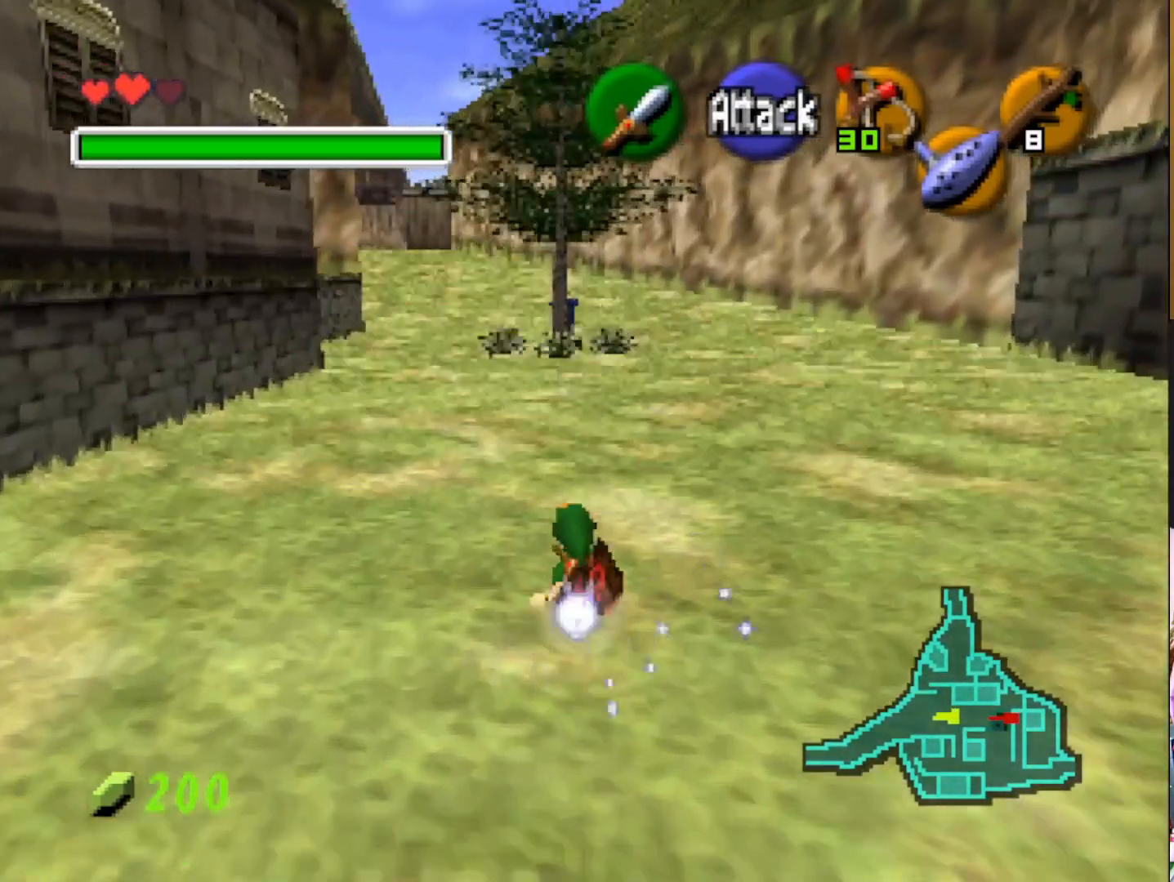
{"buttons": [], "left_stick": "up", "right_stick": "center", "events": [[200, "CROSS", "down"], [350, "CROSS", "up"]]}
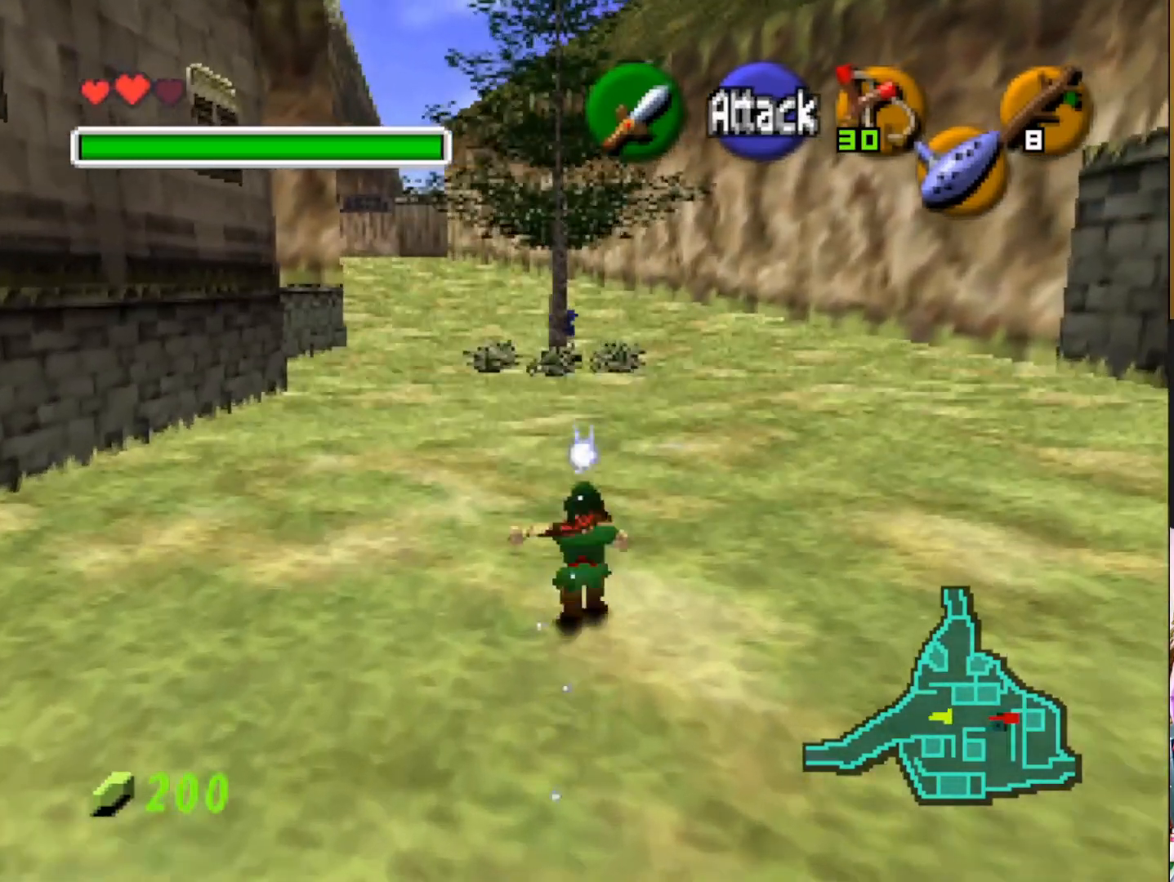
{"buttons": ["CROSS"], "left_stick": "up", "right_stick": "center", "events": [[450, "CROSS", "down"]]}
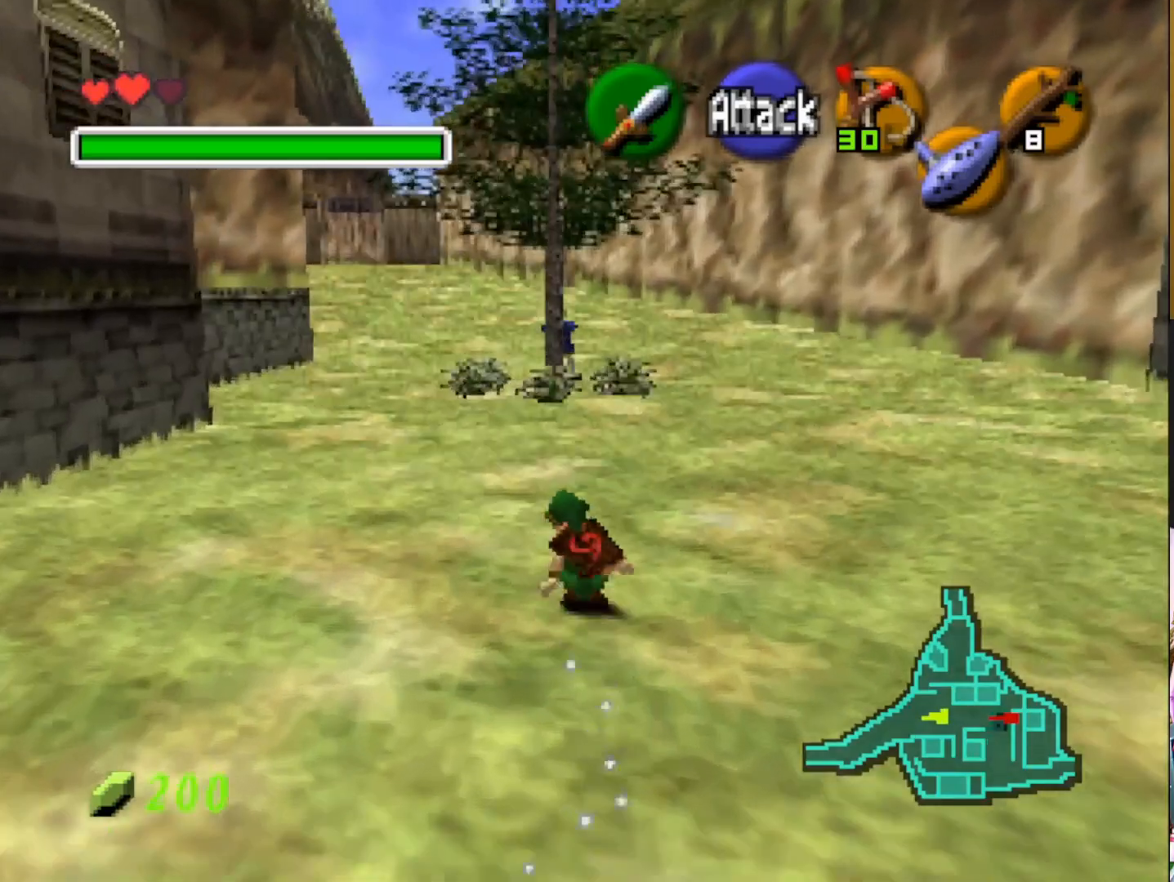
{"buttons": [], "left_stick": "up", "right_stick": "center", "events": [[83, "CROSS", "up"]]}
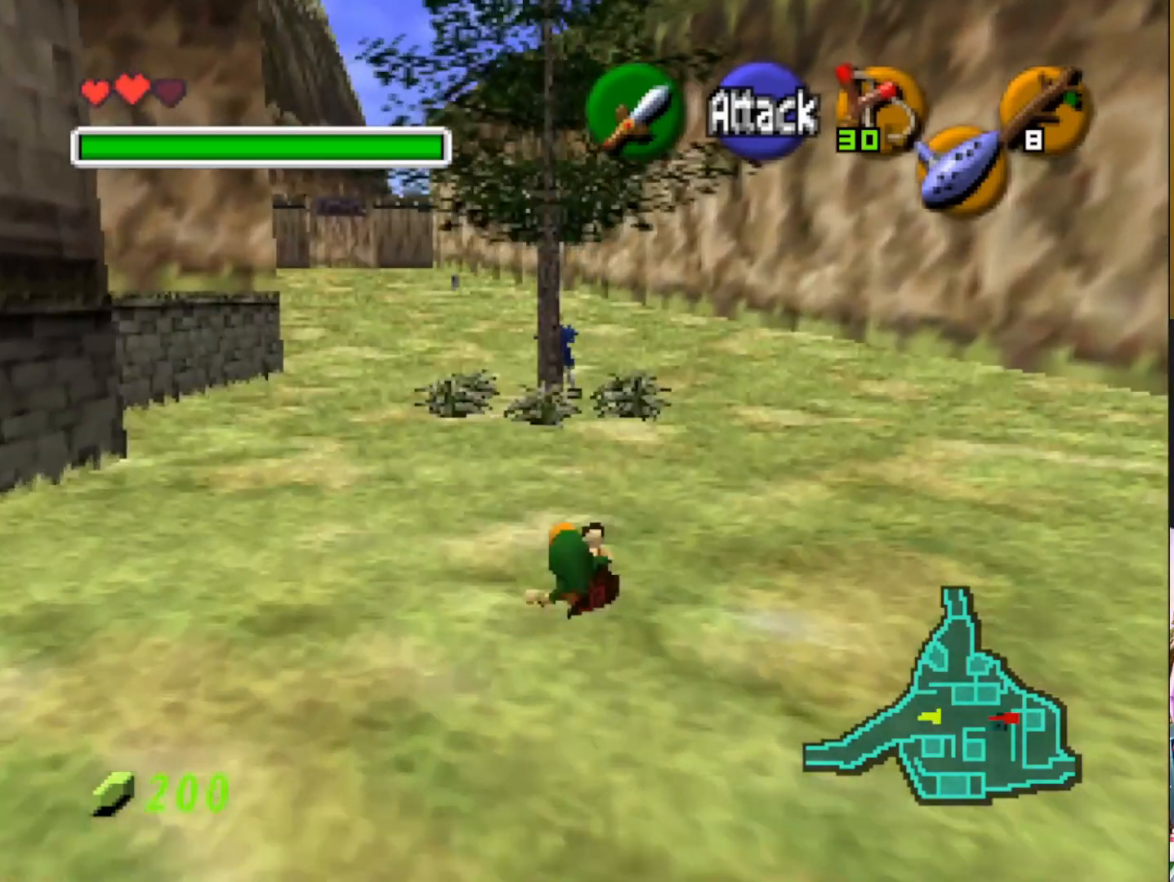
{"buttons": [], "left_stick": "up", "right_stick": "center", "events": []}
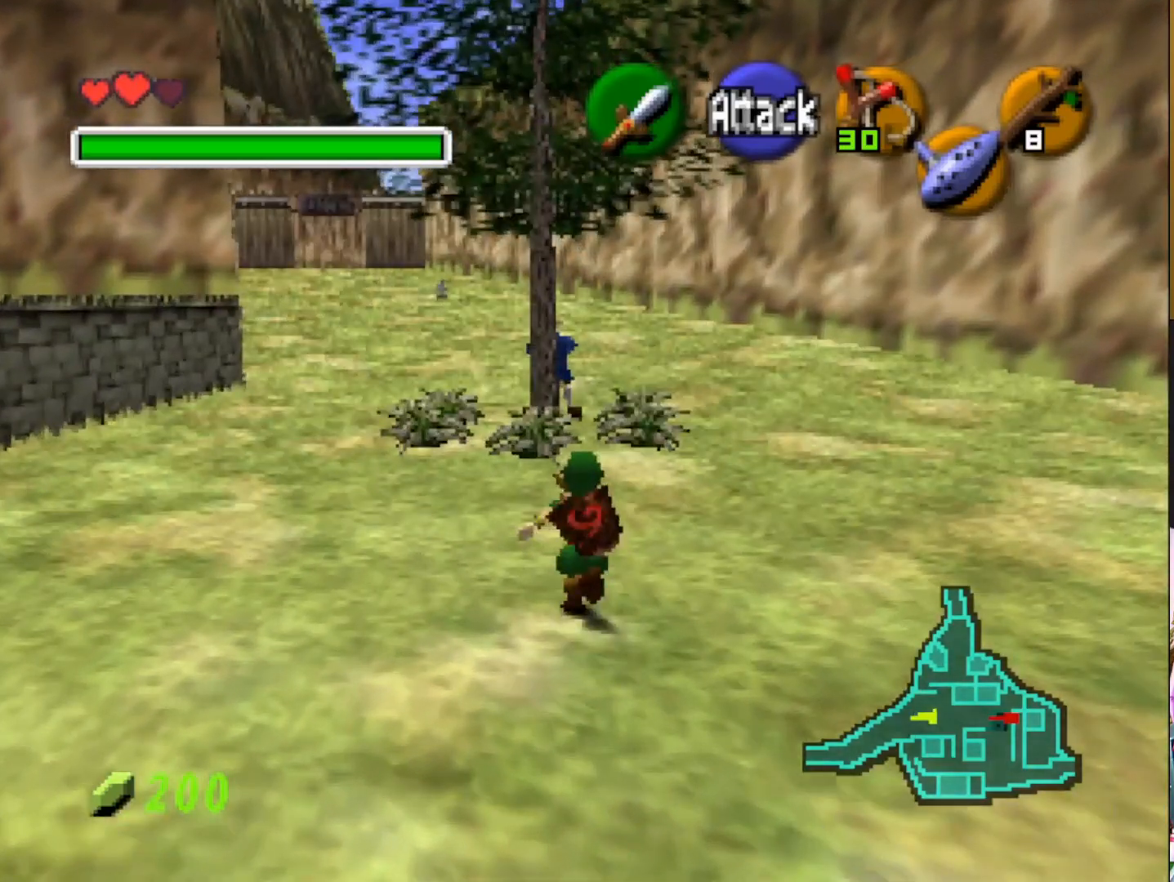
{"buttons": [], "left_stick": "up", "right_stick": "center", "events": []}
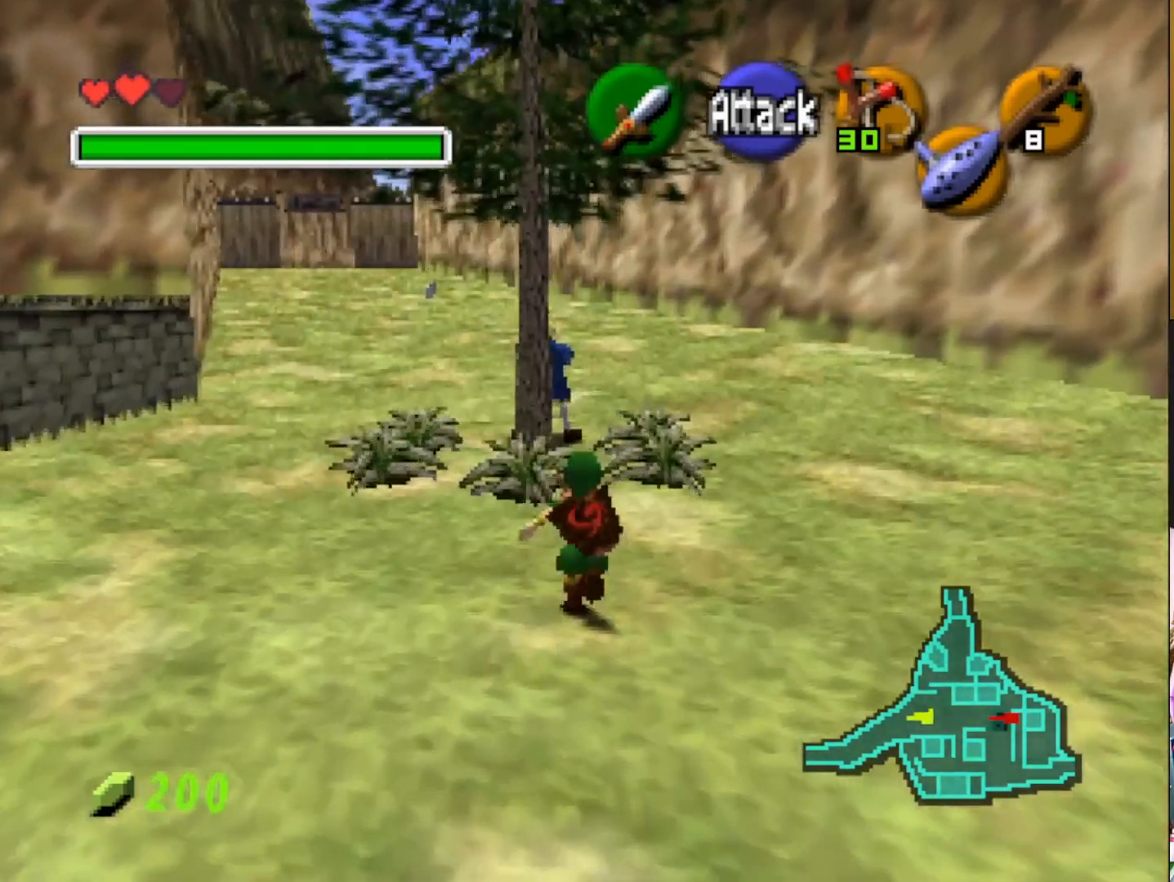
{"buttons": [], "left_stick": "up", "right_stick": "center", "events": []}
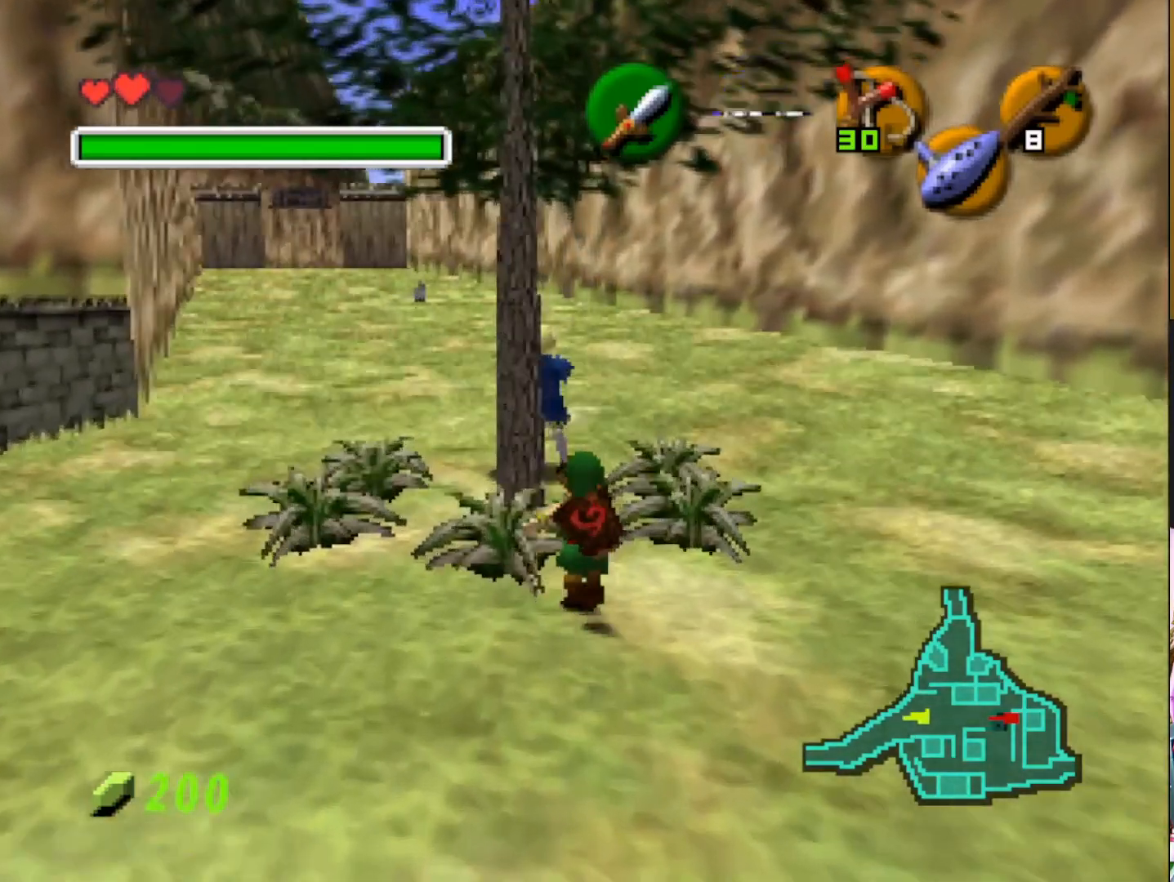
{"buttons": ["SQUARE"], "left_stick": "down-right", "right_stick": "center", "events": [[83, "left_stick", "left"], [100, "SQUARE", "down"], [200, "SQUARE", "up"], [217, "left_stick", "right"], [267, "SQUARE", "down"], [317, "left_stick", "up"], [367, "left_stick", "left"], [400, "SQUARE", "up"], [450, "SQUARE", "down"], [483, "left_stick", "down-right"]]}
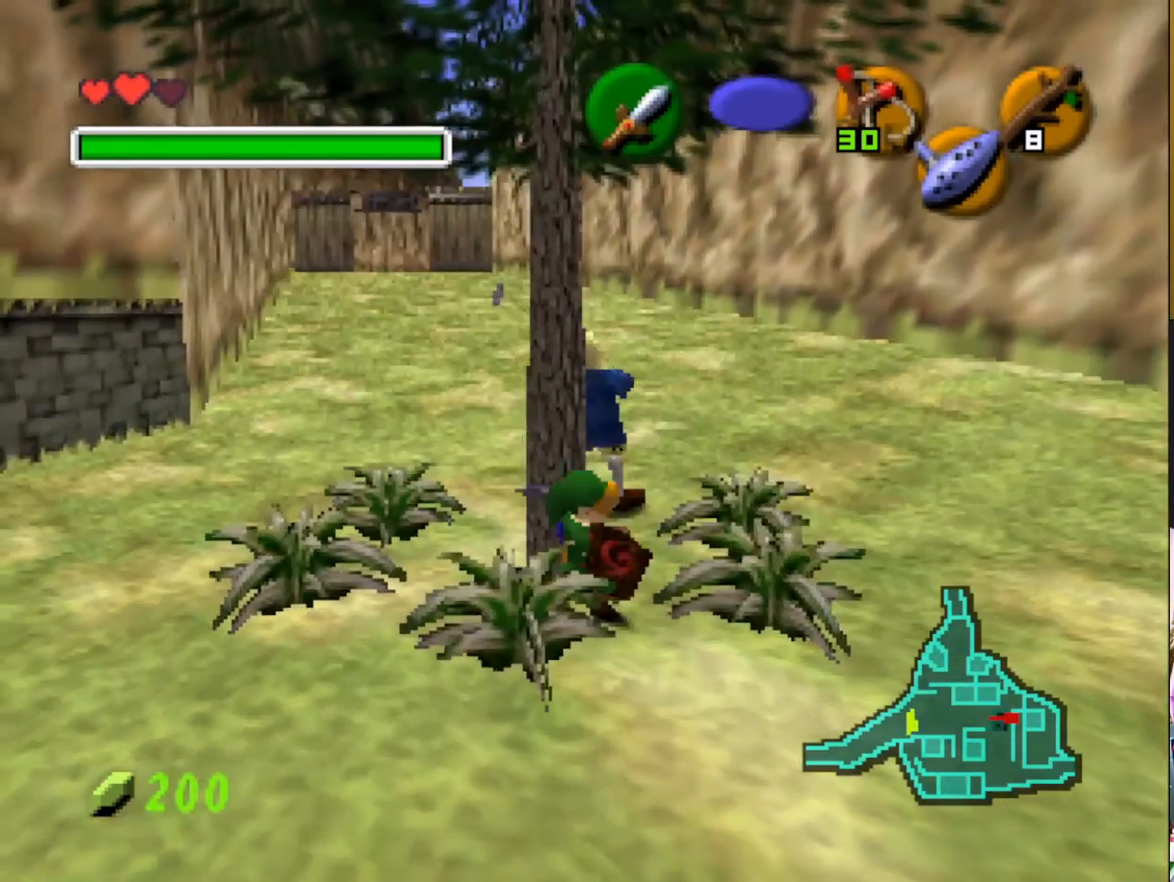
{"buttons": [], "left_stick": "center", "right_stick": "center", "events": [[17, "left_stick", "right"], [67, "SQUARE", "up"], [133, "SQUARE", "down"], [133, "left_stick", "up"], [183, "left_stick", "left"], [233, "SQUARE", "up"], [300, "left_stick", "center"]]}